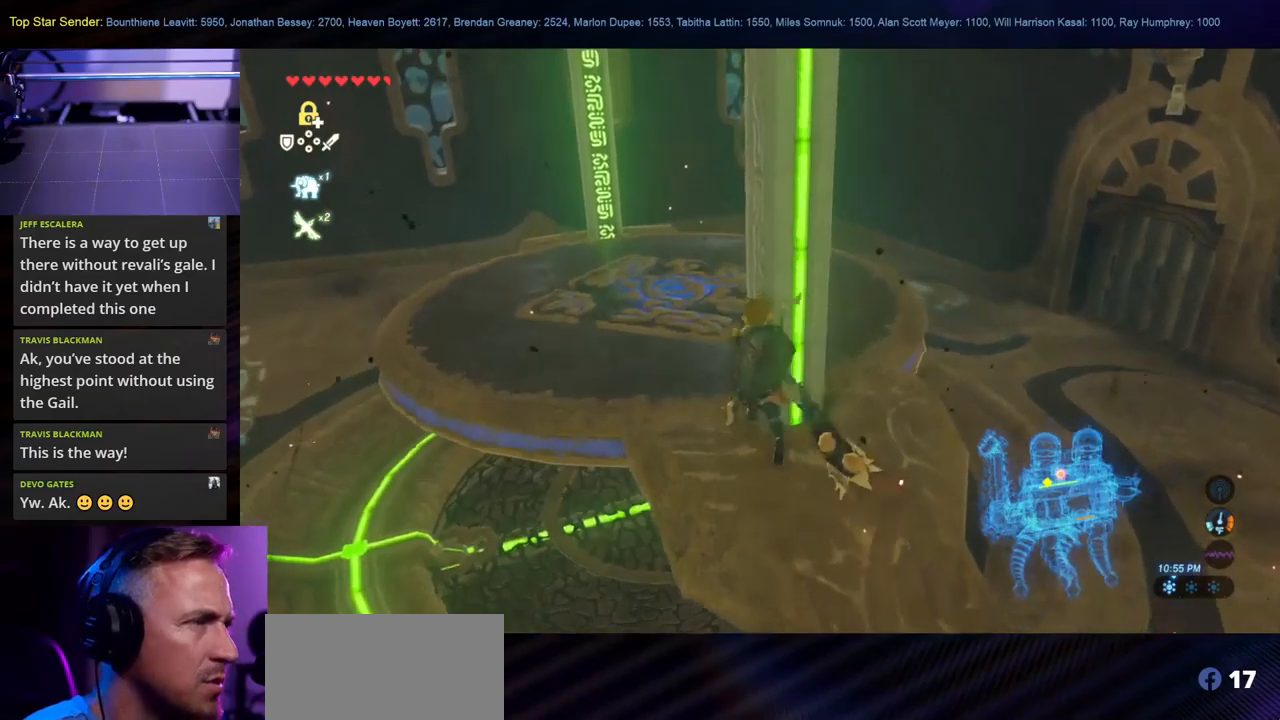
Gameplay with a controller (Nintendo layout); each line is a JSON object with the inputs held at the frame after it. "events" lists button and stick changes between this image and that frame as [ms after this image, input, new state], when the widget could be followed in between. Not read: L2 L3 R1 R2 R3.
{"buttons": ["L1"], "left_stick": "up-left", "right_stick": "up-right"}
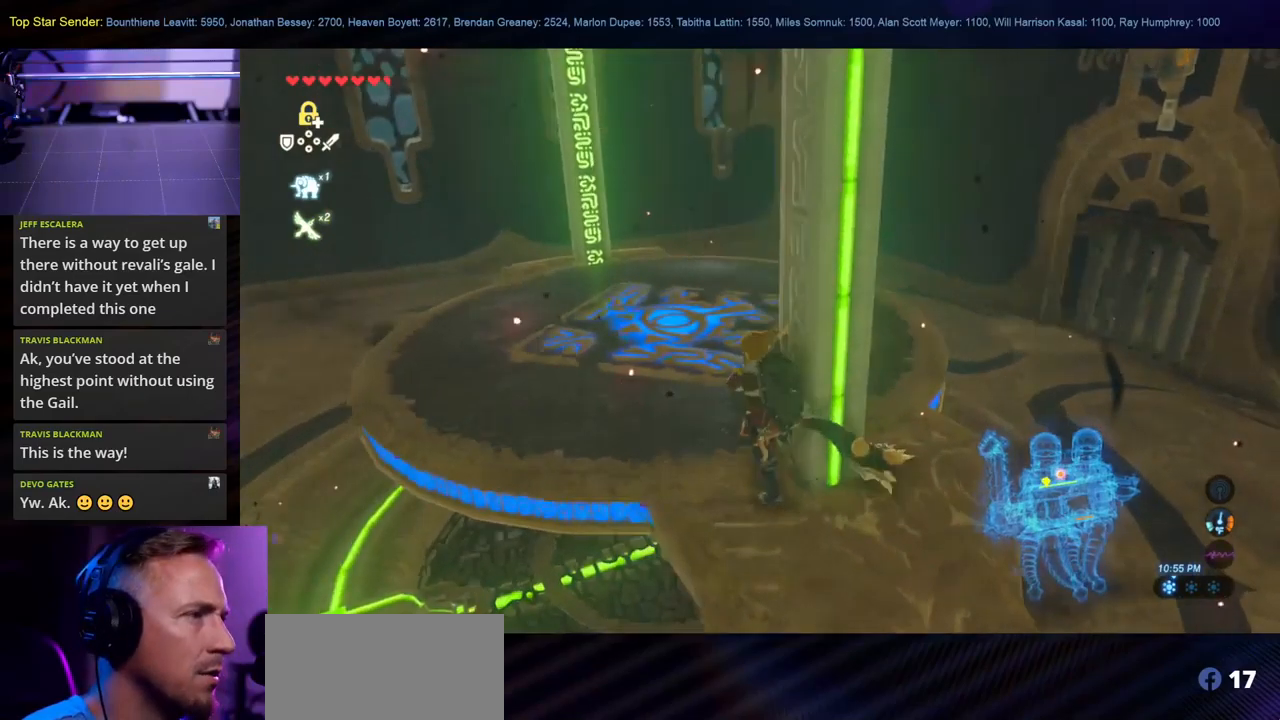
{"buttons": ["L1"], "left_stick": "up", "right_stick": "center", "events": [[17, "L1", "up"], [50, "right_stick", "up"], [217, "L1", "down"], [234, "right_stick", "center"], [300, "left_stick", "up"]]}
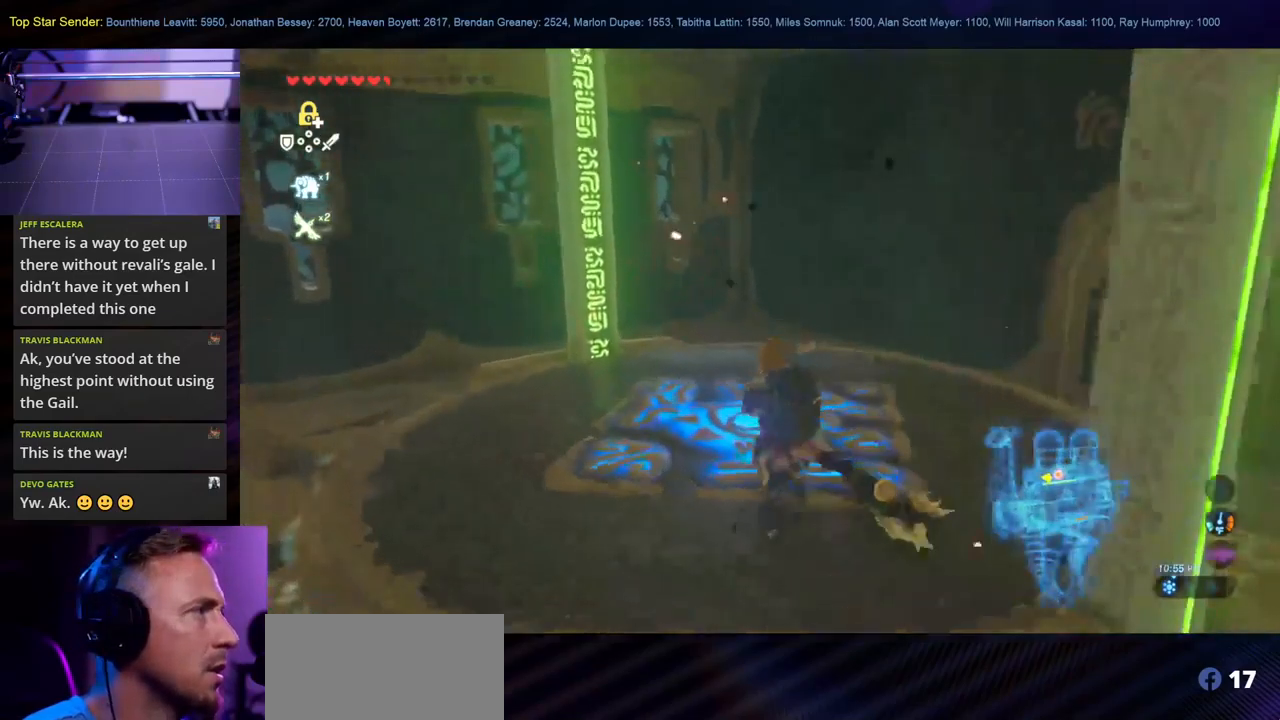
{"buttons": [], "left_stick": "center", "right_stick": "center", "events": [[17, "L1", "up"], [100, "left_stick", "up-left"], [100, "right_stick", "right"], [400, "right_stick", "center"], [434, "left_stick", "center"]]}
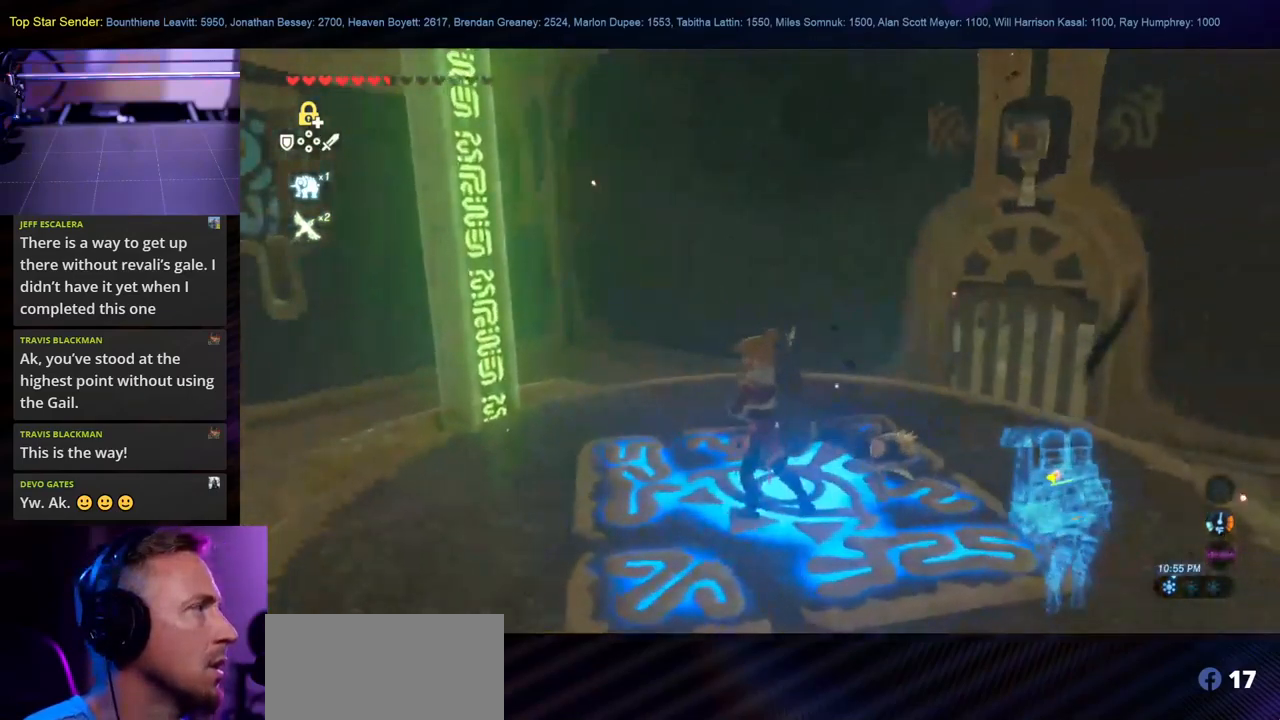
{"buttons": [], "left_stick": "center", "right_stick": "up", "events": [[117, "right_stick", "up"]]}
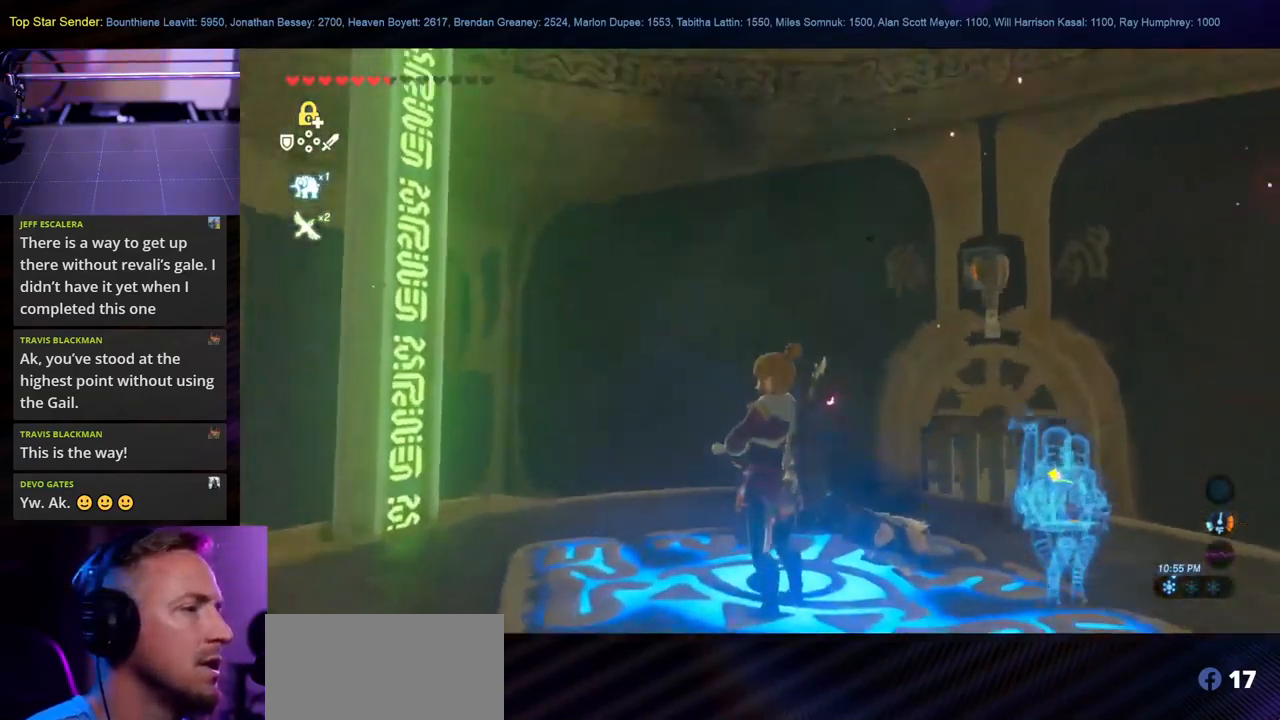
{"buttons": [], "left_stick": "center", "right_stick": "up-left", "events": [[234, "right_stick", "left"], [334, "L1", "down"], [334, "right_stick", "up-left"], [417, "L1", "up"]]}
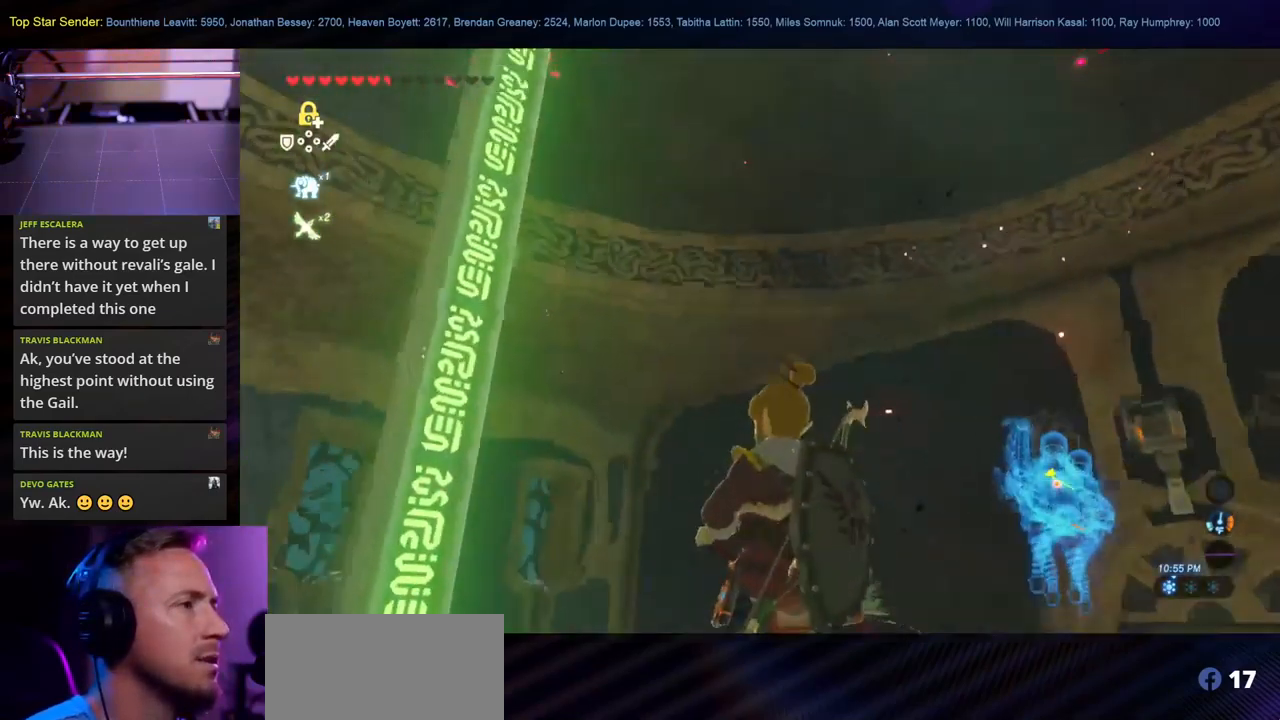
{"buttons": [], "left_stick": "center", "right_stick": "up-left", "events": []}
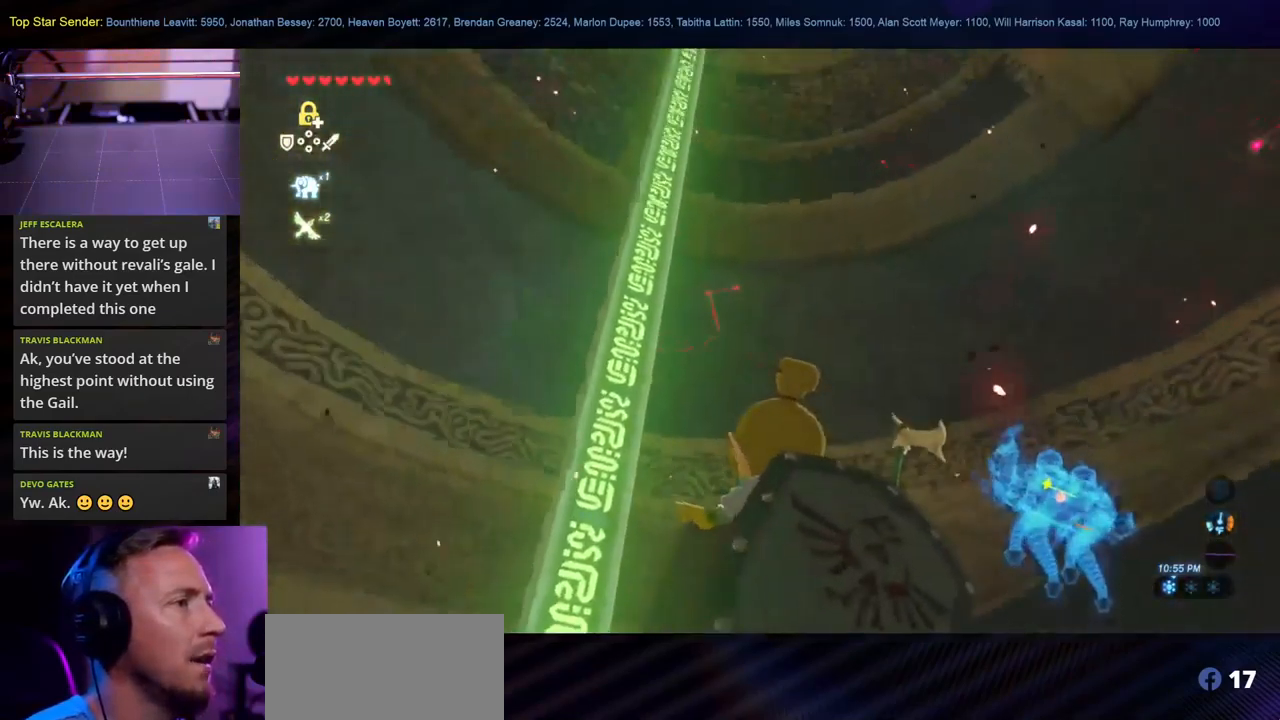
{"buttons": [], "left_stick": "center", "right_stick": "center", "events": [[117, "right_stick", "center"]]}
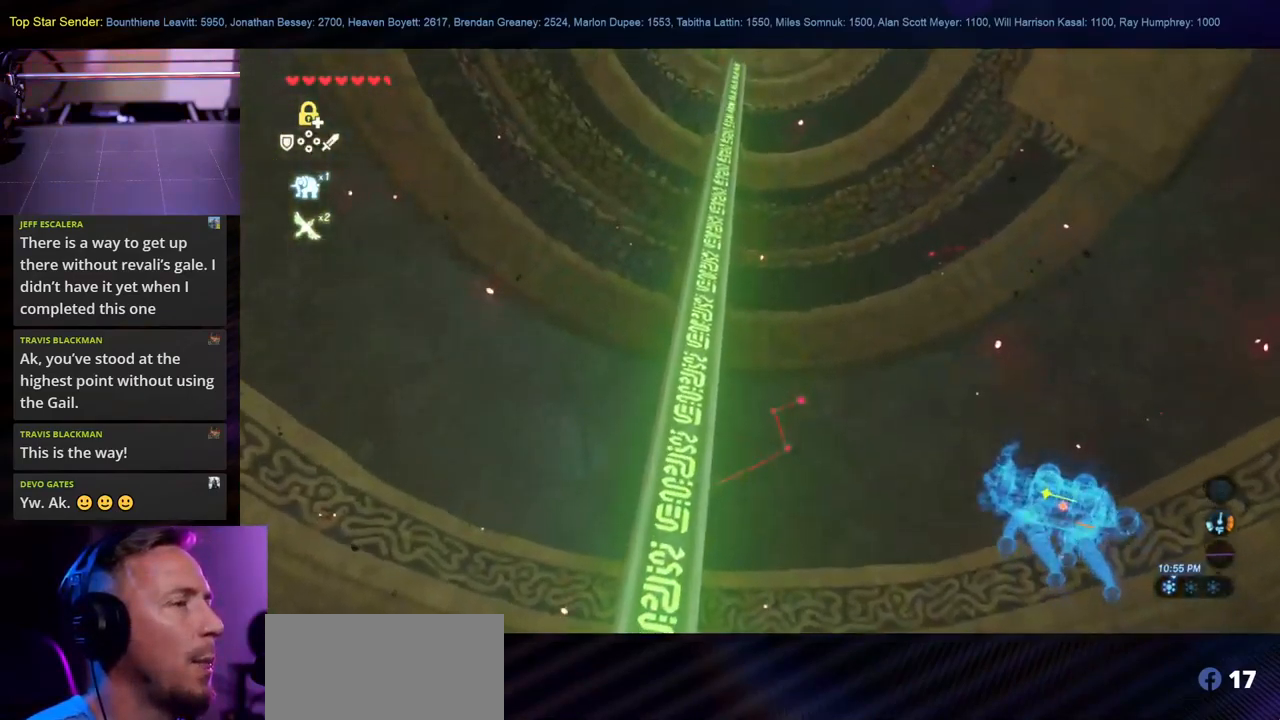
{"buttons": [], "left_stick": "center", "right_stick": "center", "events": [[267, "right_stick", "down"], [367, "right_stick", "center"]]}
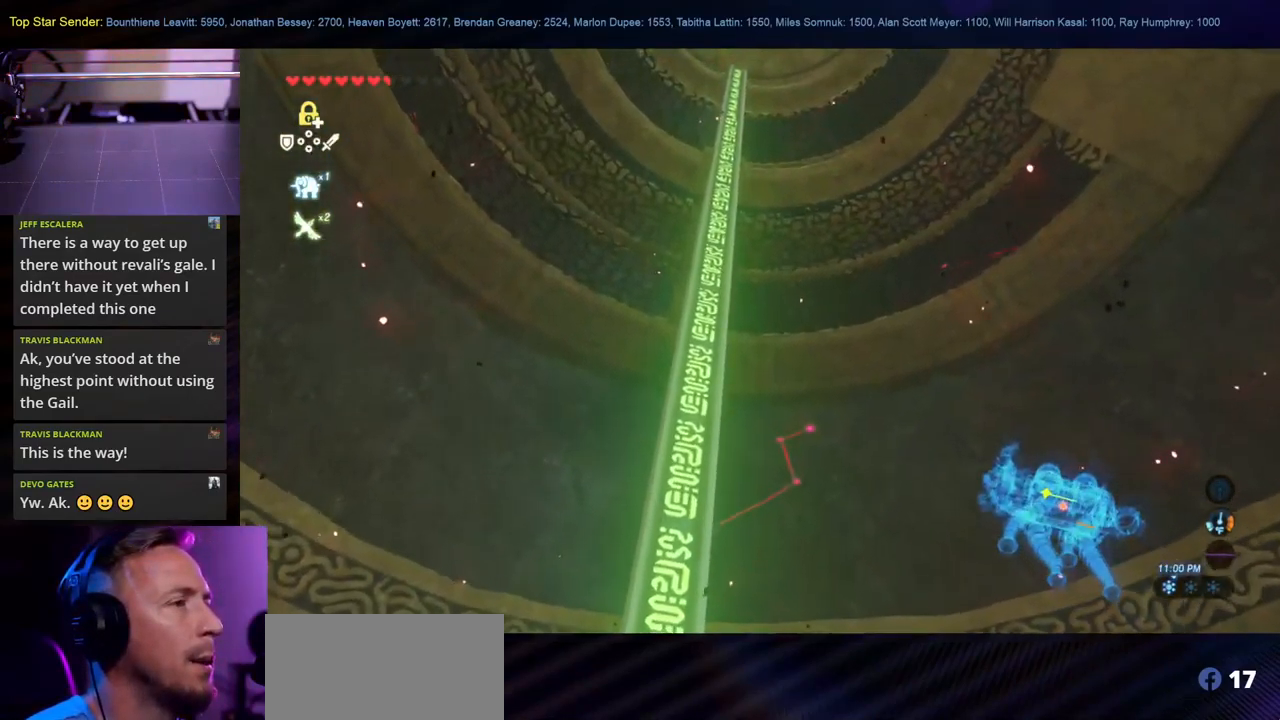
{"buttons": [], "left_stick": "center", "right_stick": "down-left", "events": [[84, "right_stick", "down"], [334, "right_stick", "down-left"]]}
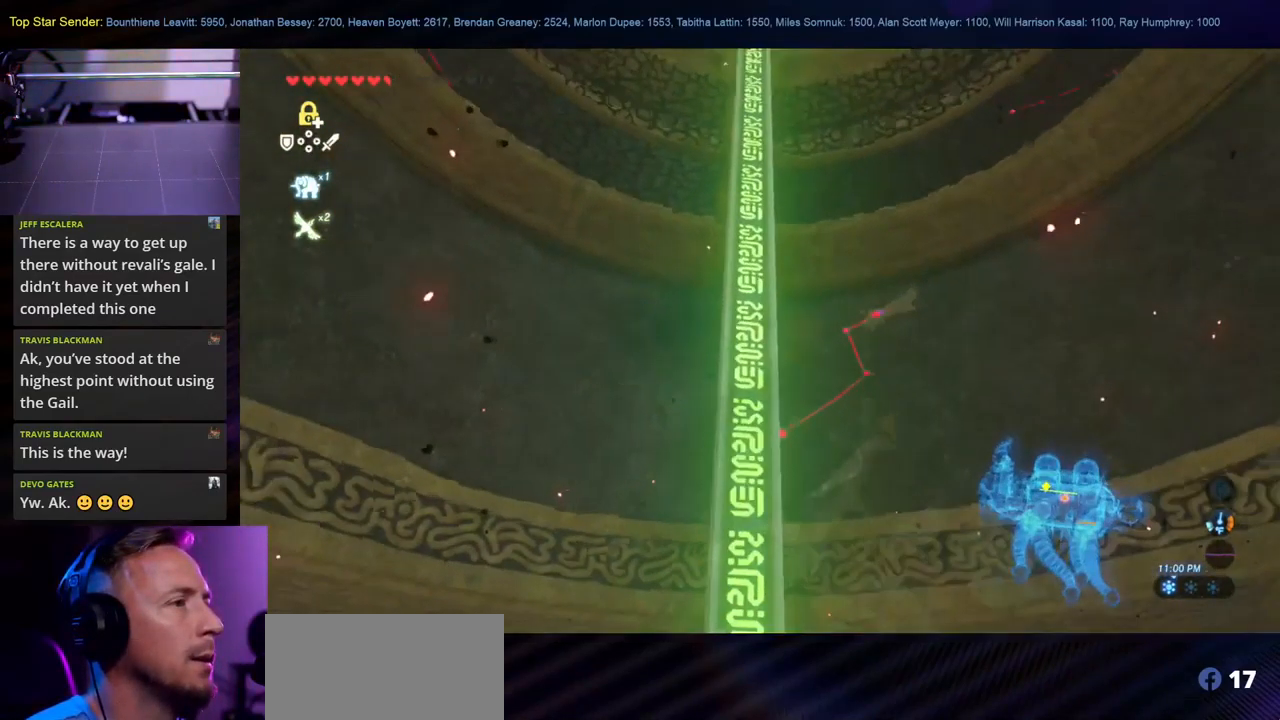
{"buttons": [], "left_stick": "center", "right_stick": "left", "events": [[167, "right_stick", "left"]]}
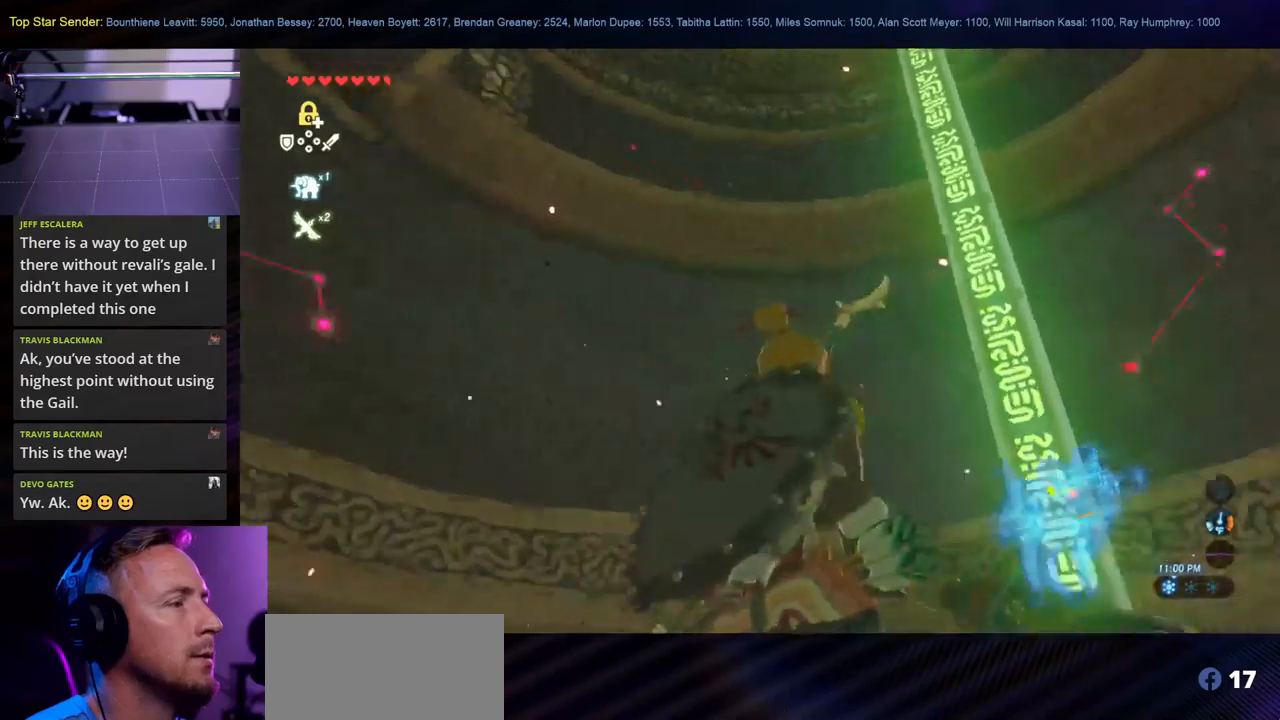
{"buttons": [], "left_stick": "center", "right_stick": "center", "events": [[450, "right_stick", "center"]]}
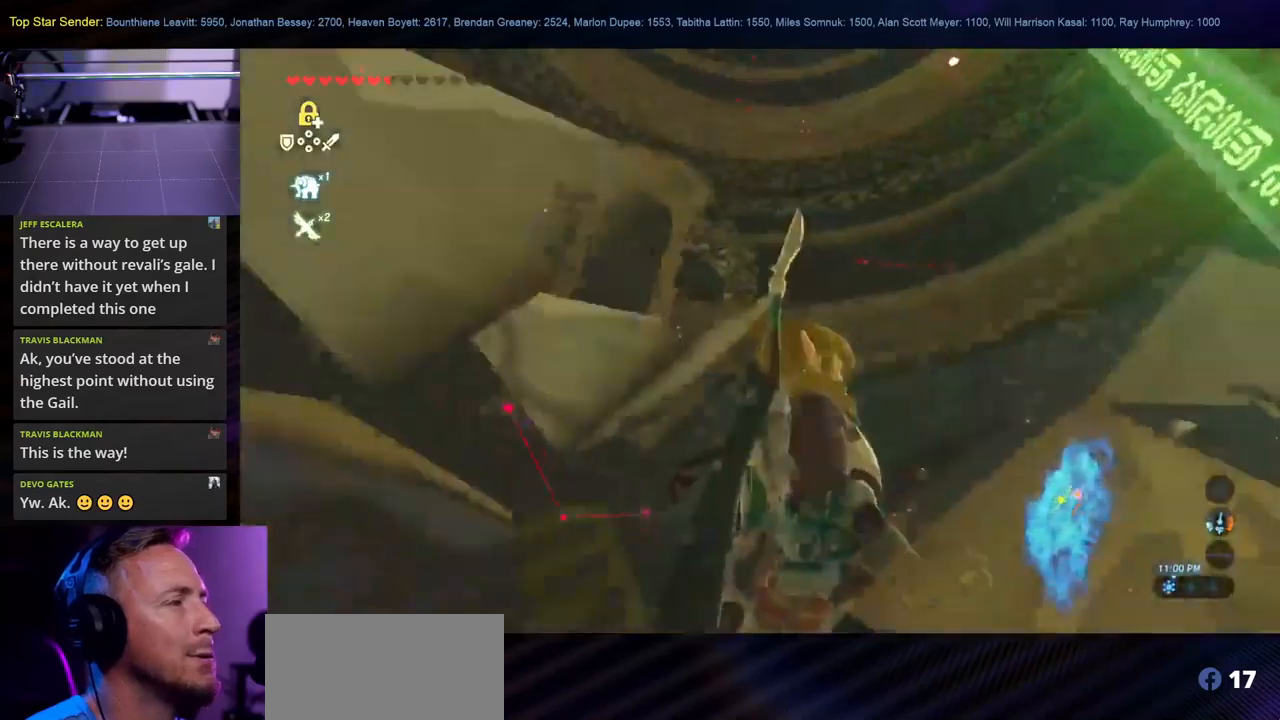
{"buttons": [], "left_stick": "center", "right_stick": "down-left", "events": [[266, "right_stick", "down"], [450, "right_stick", "down-left"]]}
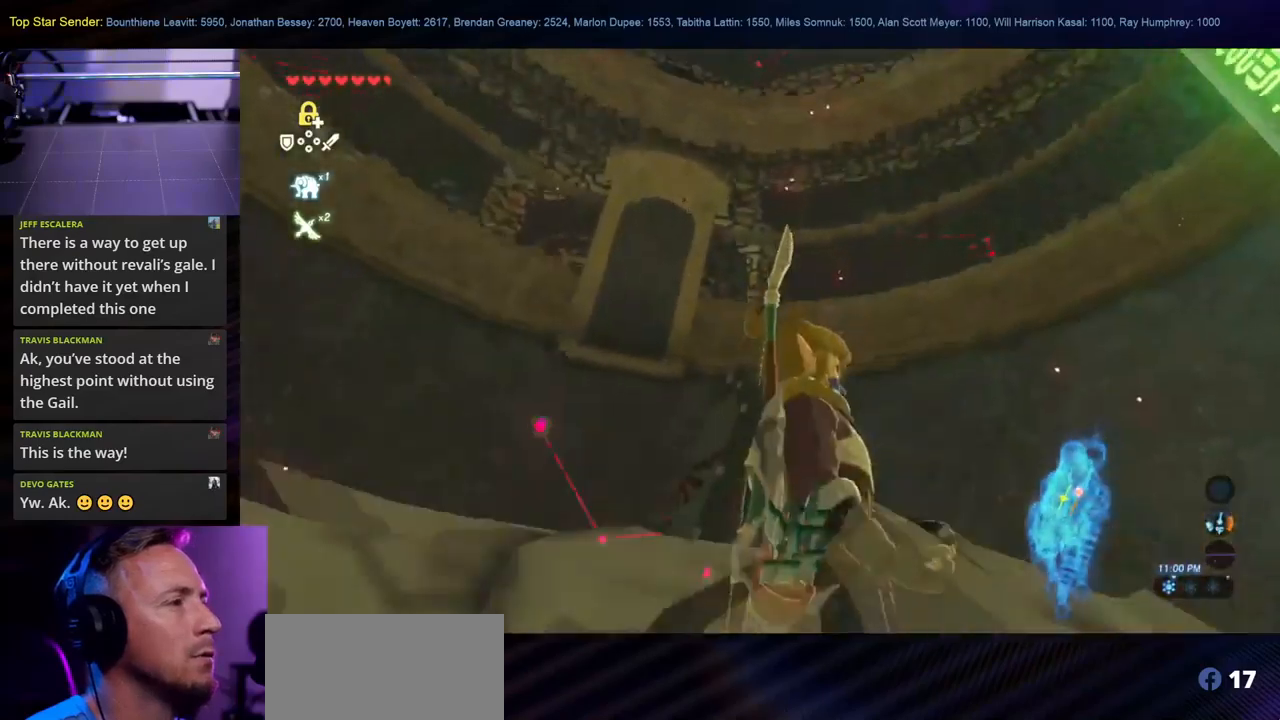
{"buttons": [], "left_stick": "center", "right_stick": "down", "events": [[66, "right_stick", "center"], [366, "right_stick", "down"]]}
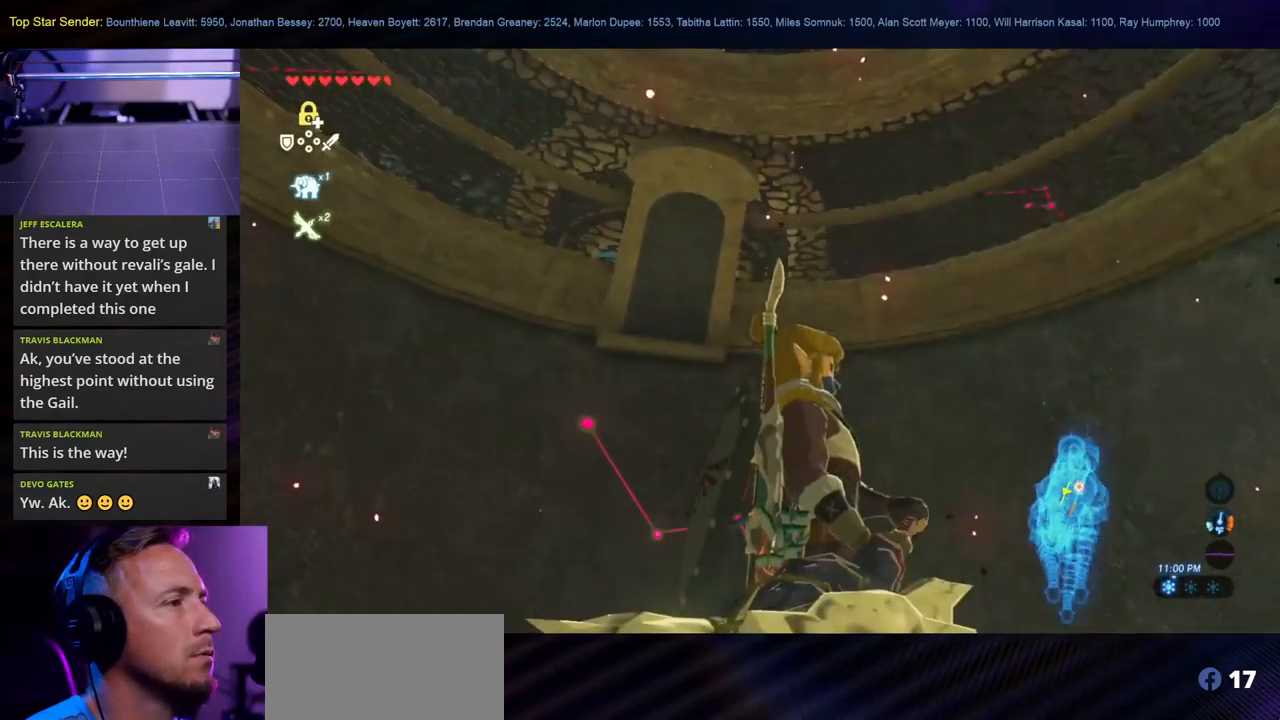
{"buttons": [], "left_stick": "center", "right_stick": "center", "events": [[166, "right_stick", "center"]]}
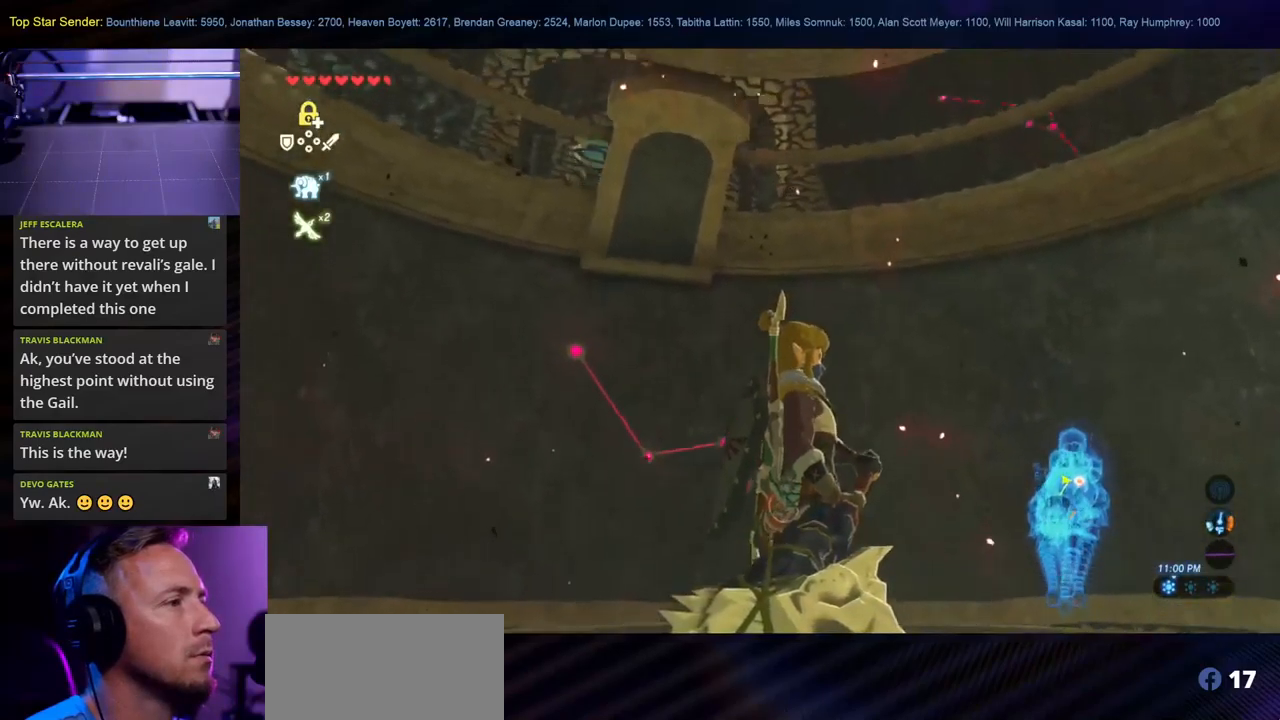
{"buttons": [], "left_stick": "center", "right_stick": "center", "events": []}
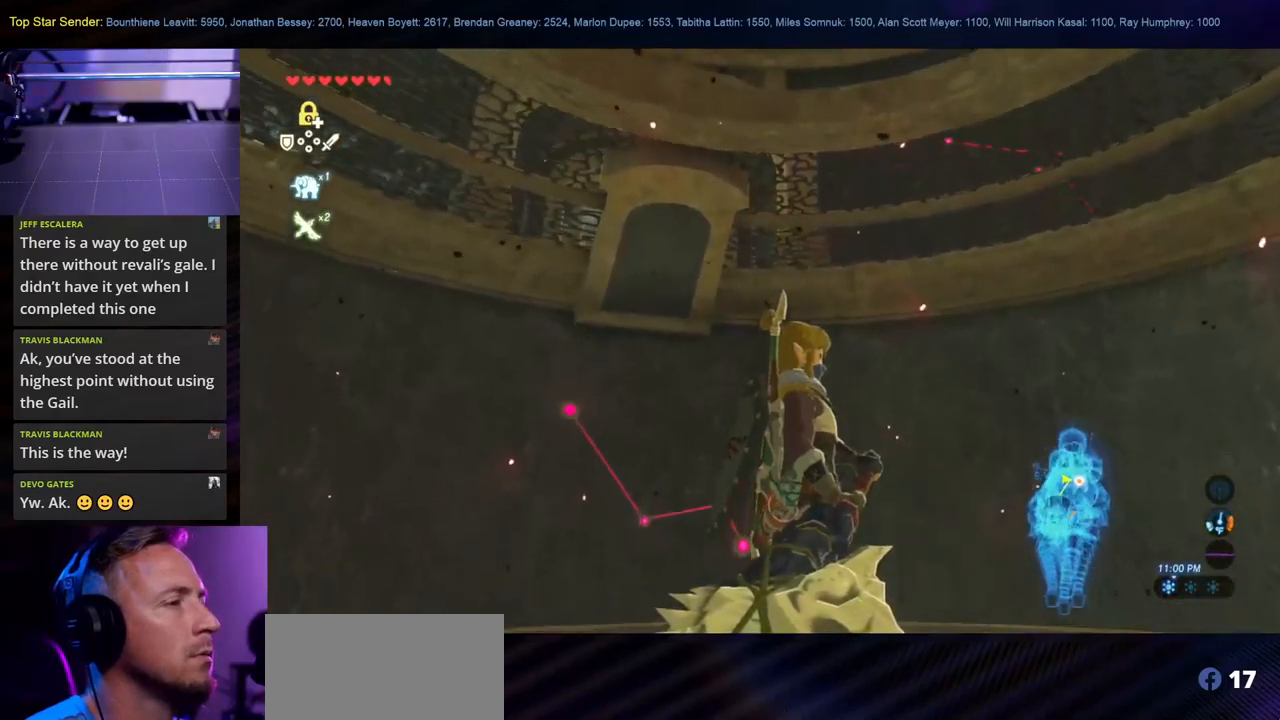
{"buttons": [], "left_stick": "center", "right_stick": "down", "events": [[350, "right_stick", "down"]]}
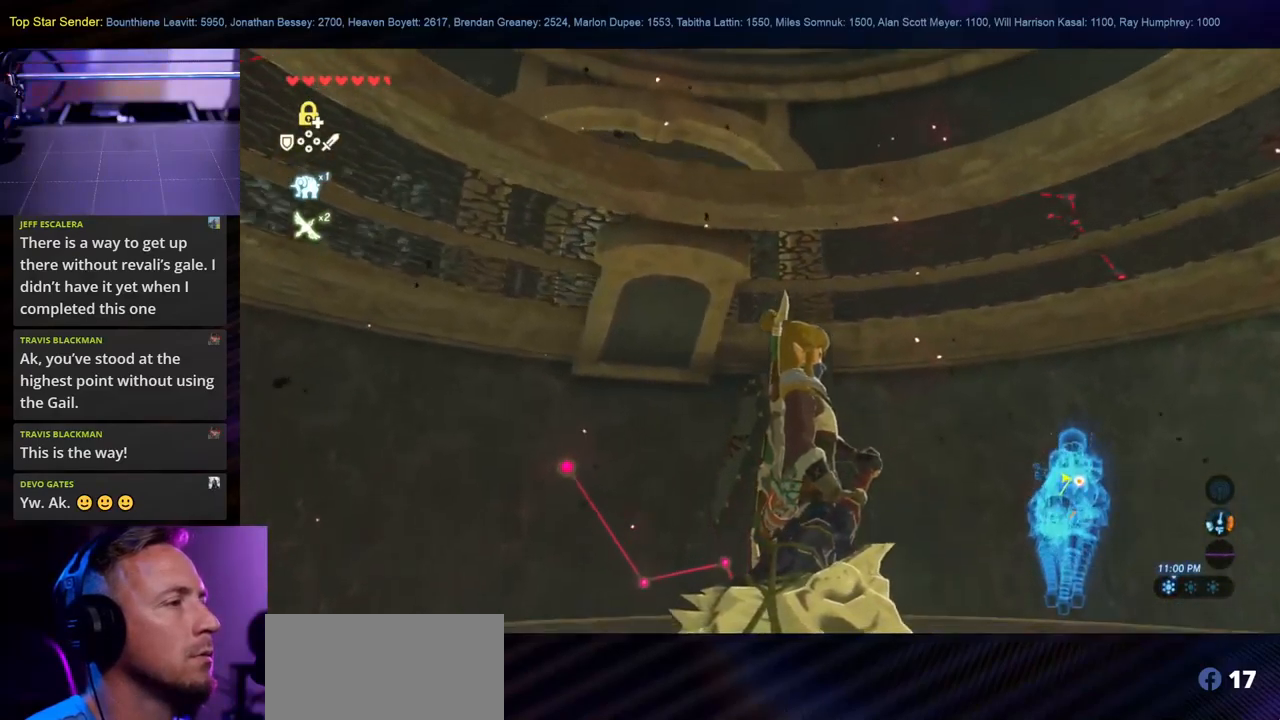
{"buttons": [], "left_stick": "center", "right_stick": "down", "events": [[233, "right_stick", "center"], [483, "right_stick", "down"]]}
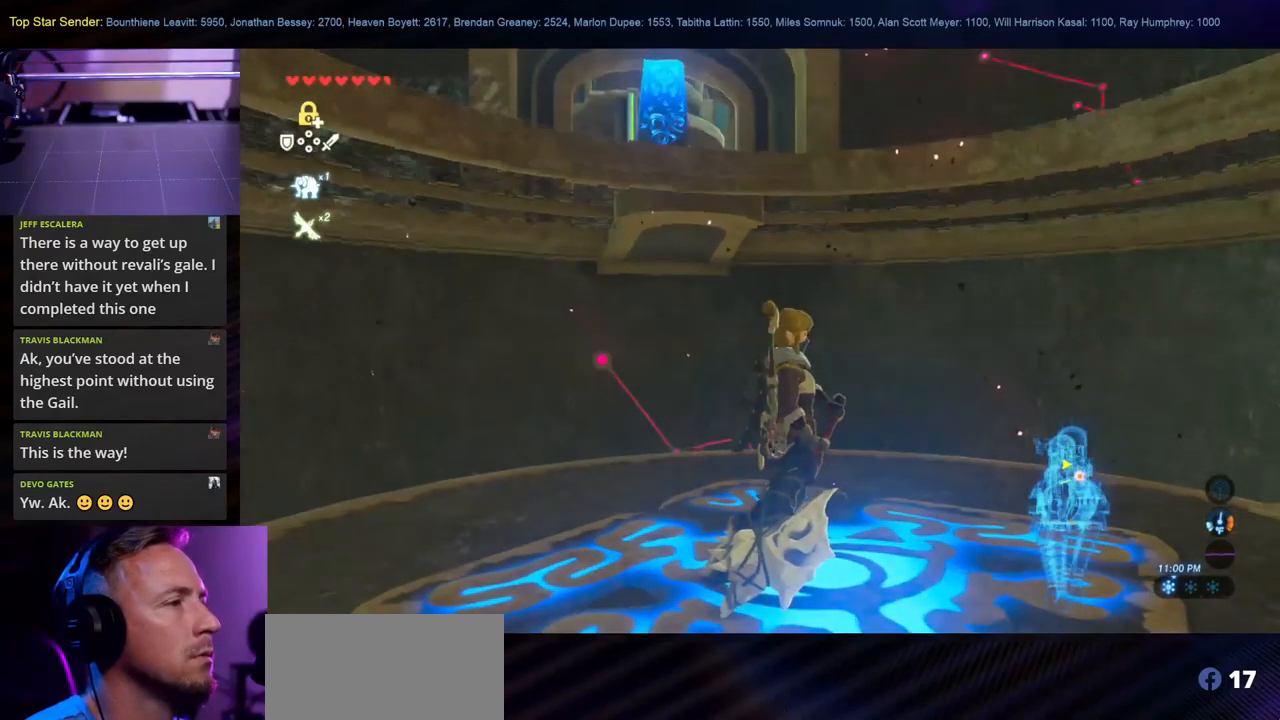
{"buttons": [], "left_stick": "center", "right_stick": "center", "events": [[266, "left_stick", "up"], [316, "right_stick", "center"], [450, "left_stick", "center"]]}
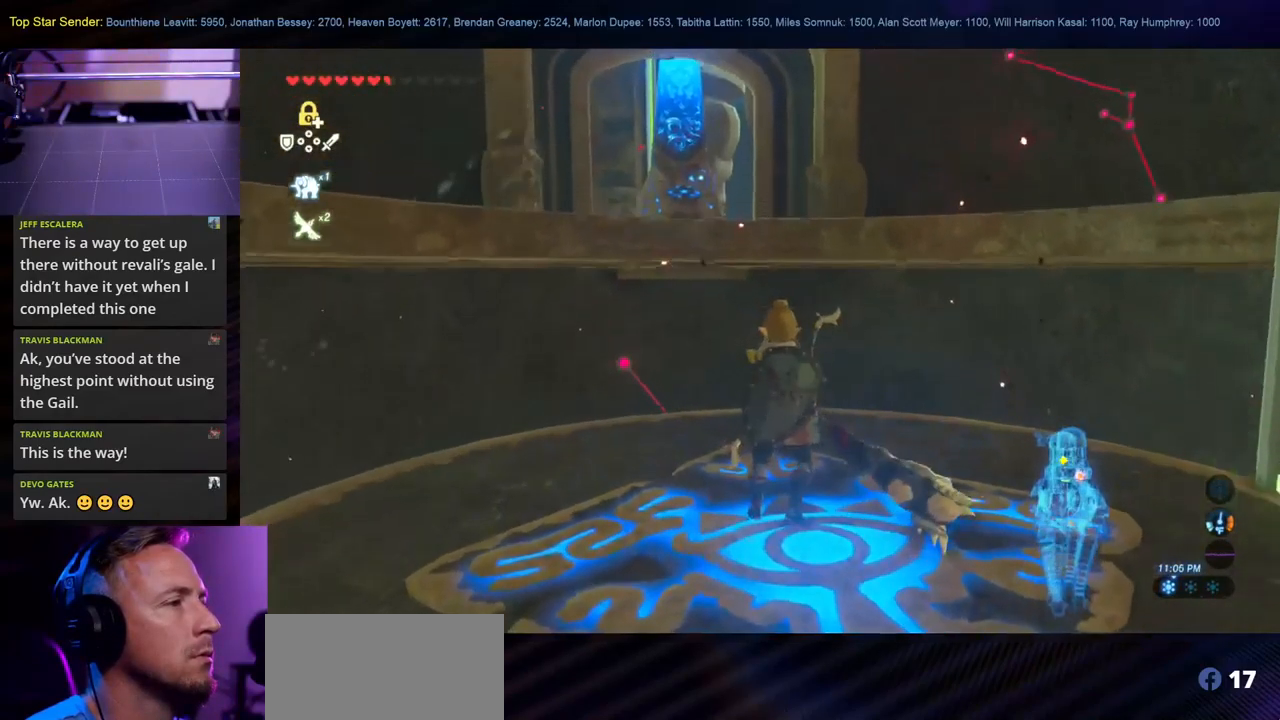
{"buttons": [], "left_stick": "center", "right_stick": "down-right", "events": [[183, "left_stick", "up"], [200, "right_stick", "down"], [350, "left_stick", "center"], [433, "right_stick", "down-right"]]}
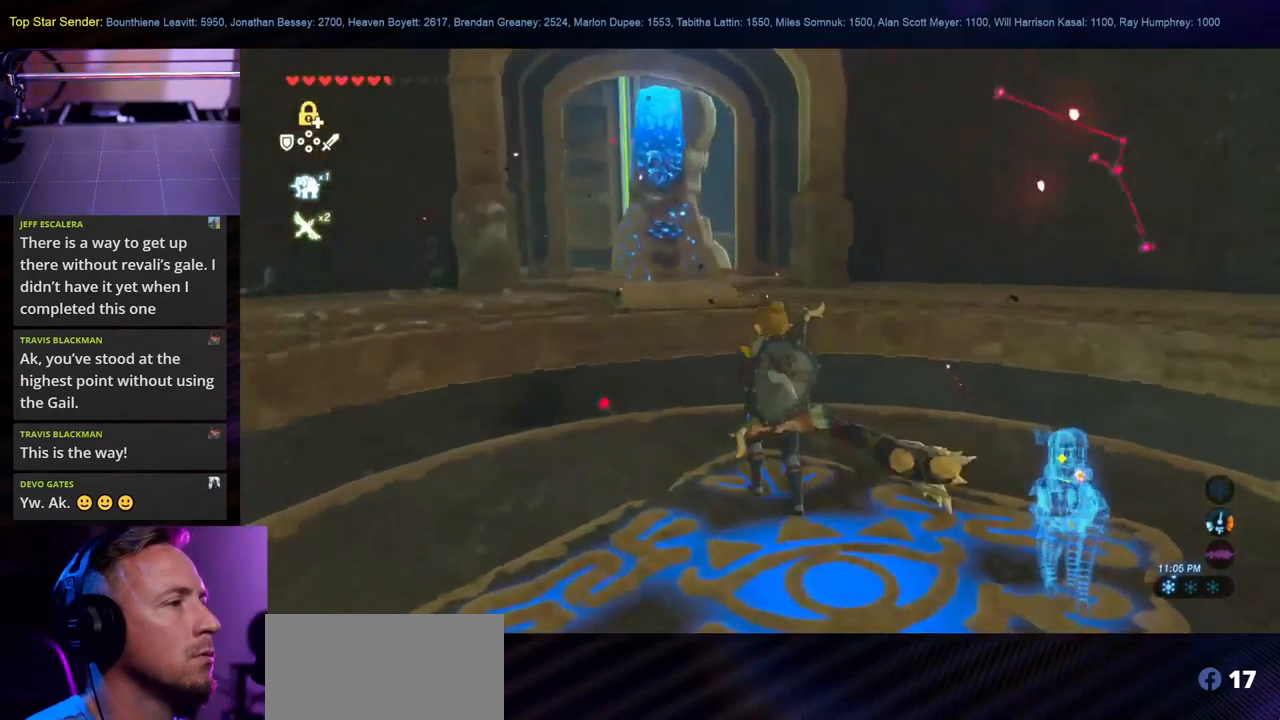
{"buttons": [], "left_stick": "center", "right_stick": "center", "events": [[233, "right_stick", "center"]]}
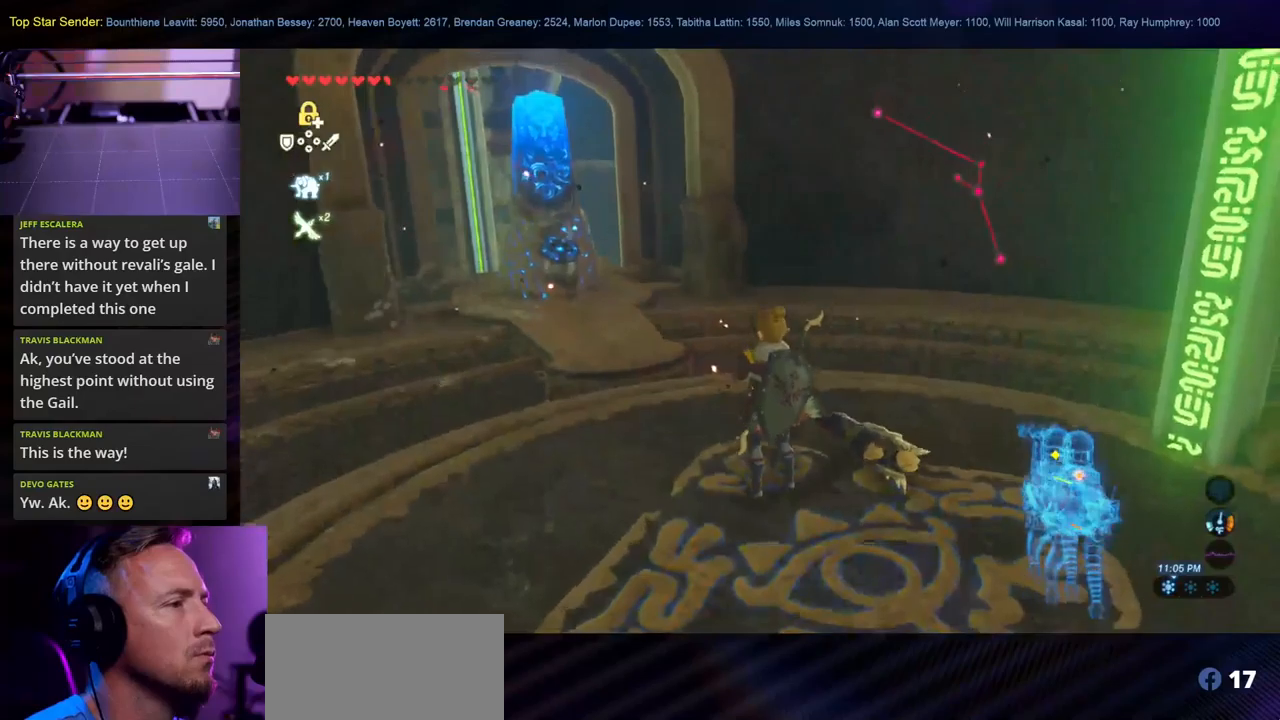
{"buttons": [], "left_stick": "center", "right_stick": "up", "events": [[50, "right_stick", "up"]]}
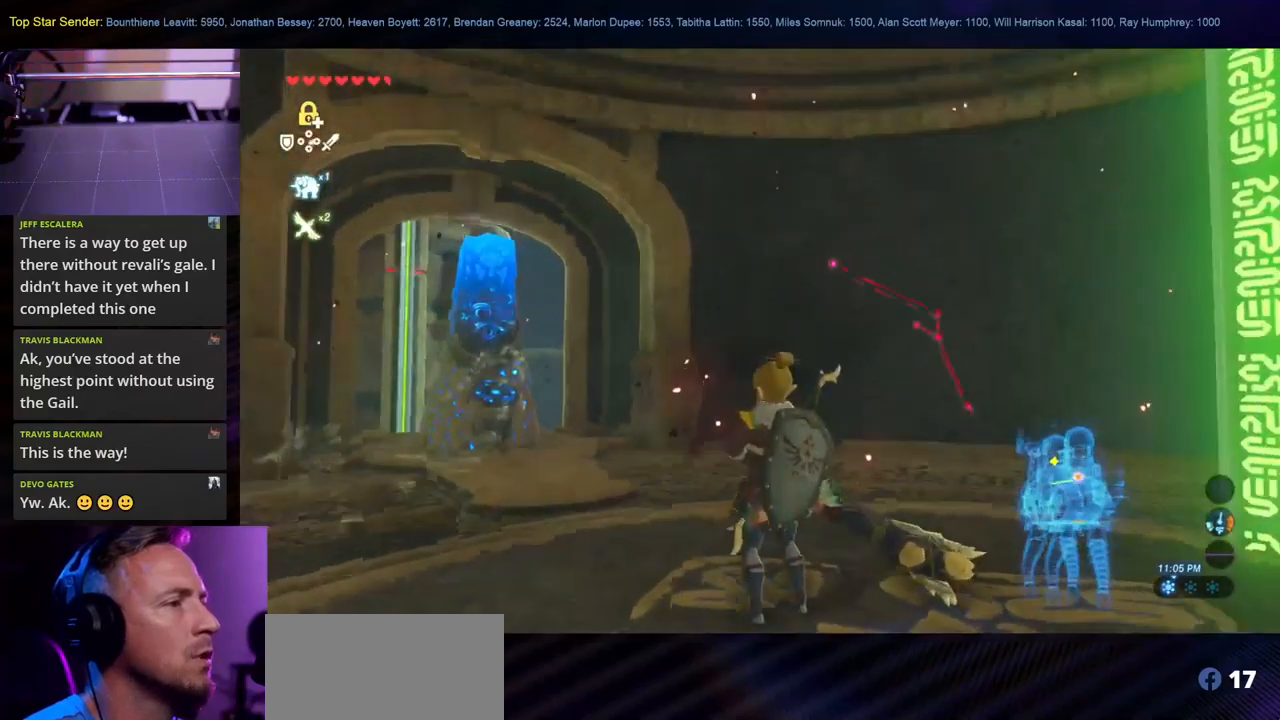
{"buttons": [], "left_stick": "down", "right_stick": "up", "events": [[150, "left_stick", "down"]]}
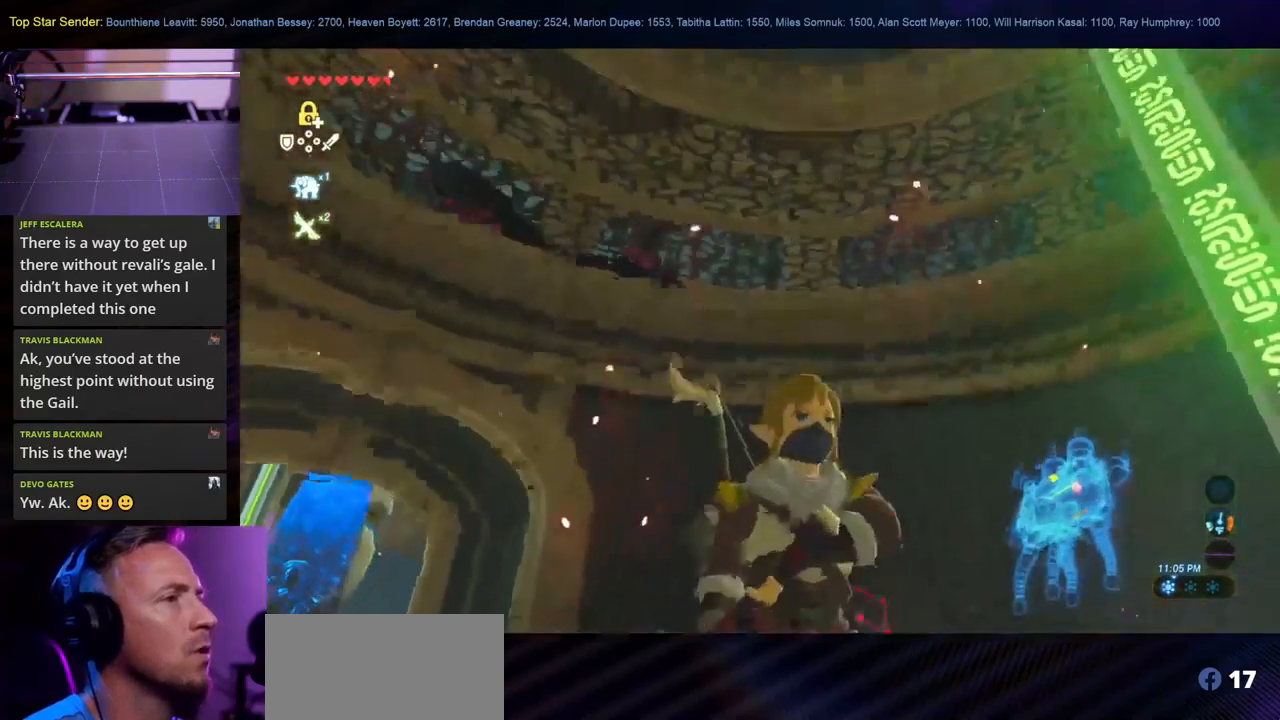
{"buttons": [], "left_stick": "down-right", "right_stick": "up", "events": [[100, "left_stick", "down-right"]]}
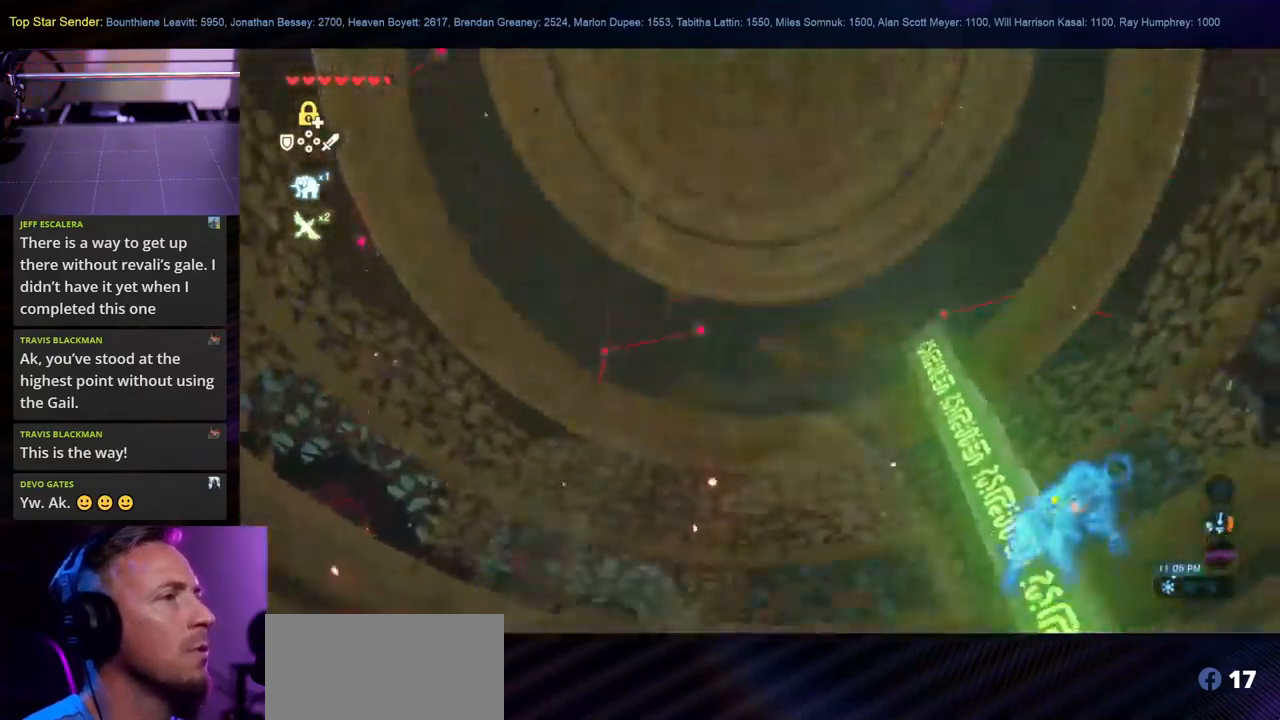
{"buttons": [], "left_stick": "center", "right_stick": "up-right", "events": [[33, "left_stick", "center"], [500, "right_stick", "up-right"]]}
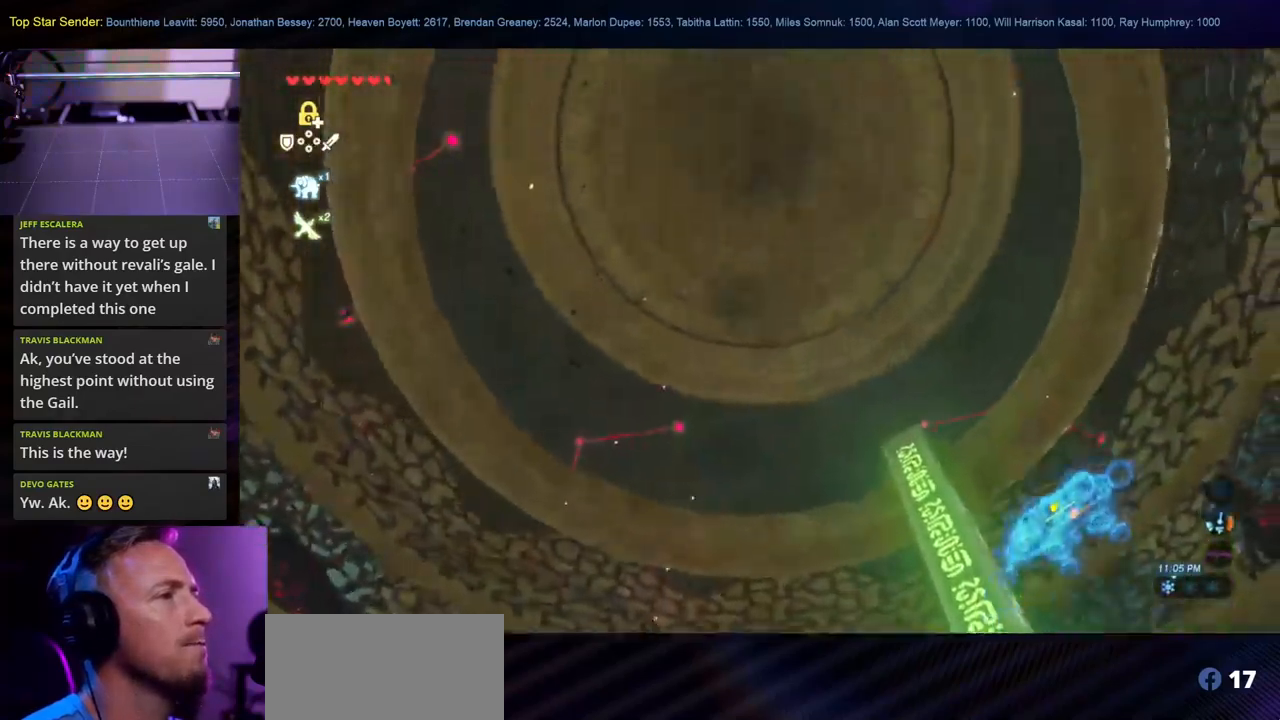
{"buttons": [], "left_stick": "center", "right_stick": "down", "events": [[200, "right_stick", "down-right"], [483, "right_stick", "down"]]}
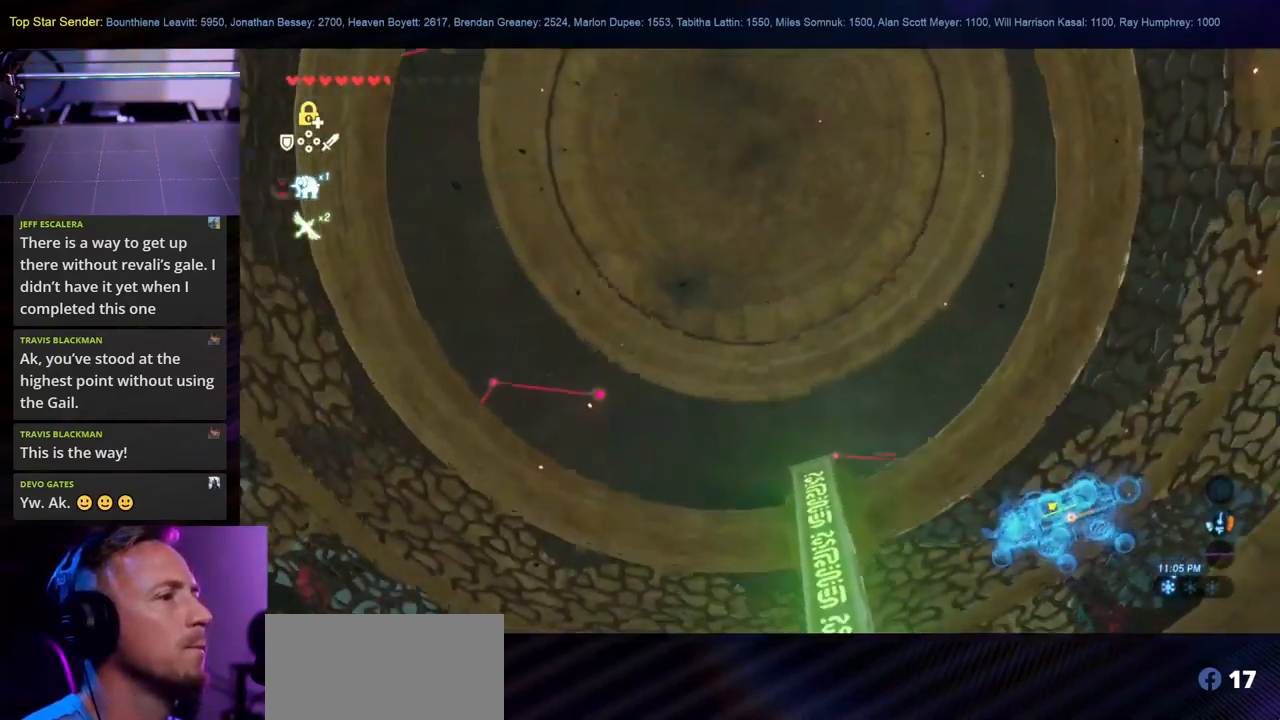
{"buttons": [], "left_stick": "center", "right_stick": "down", "events": []}
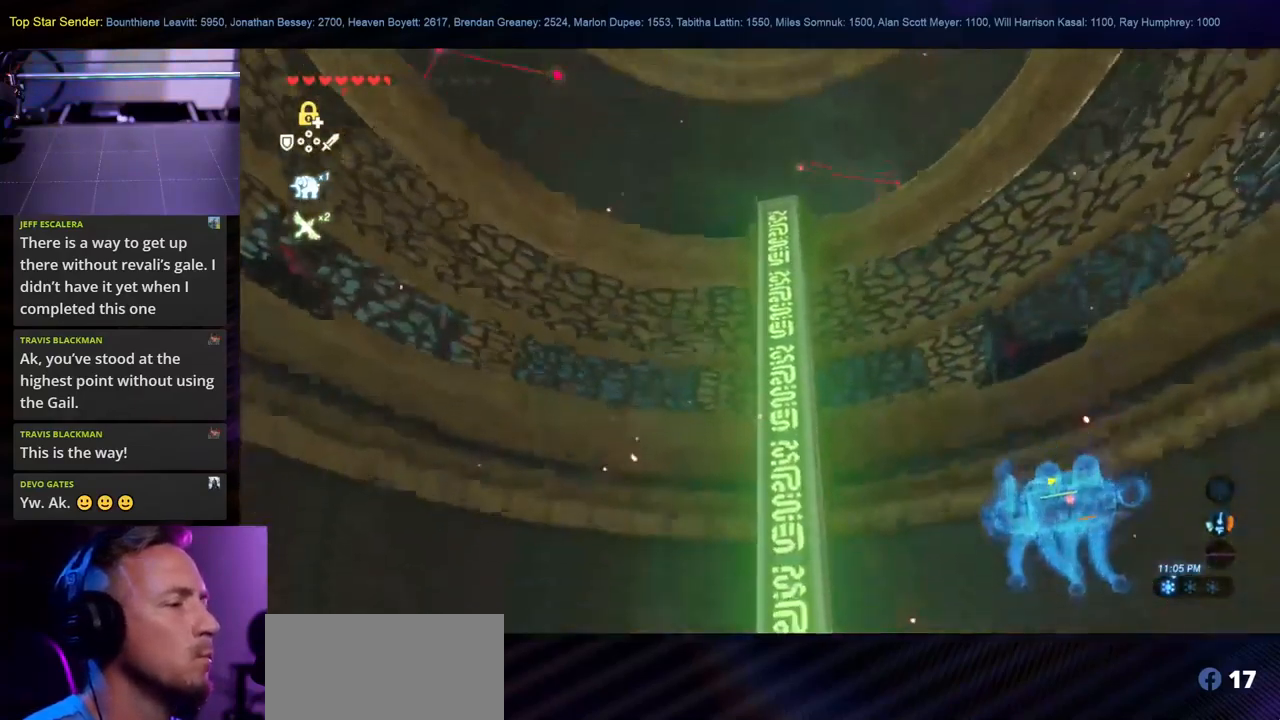
{"buttons": [], "left_stick": "center", "right_stick": "down", "events": []}
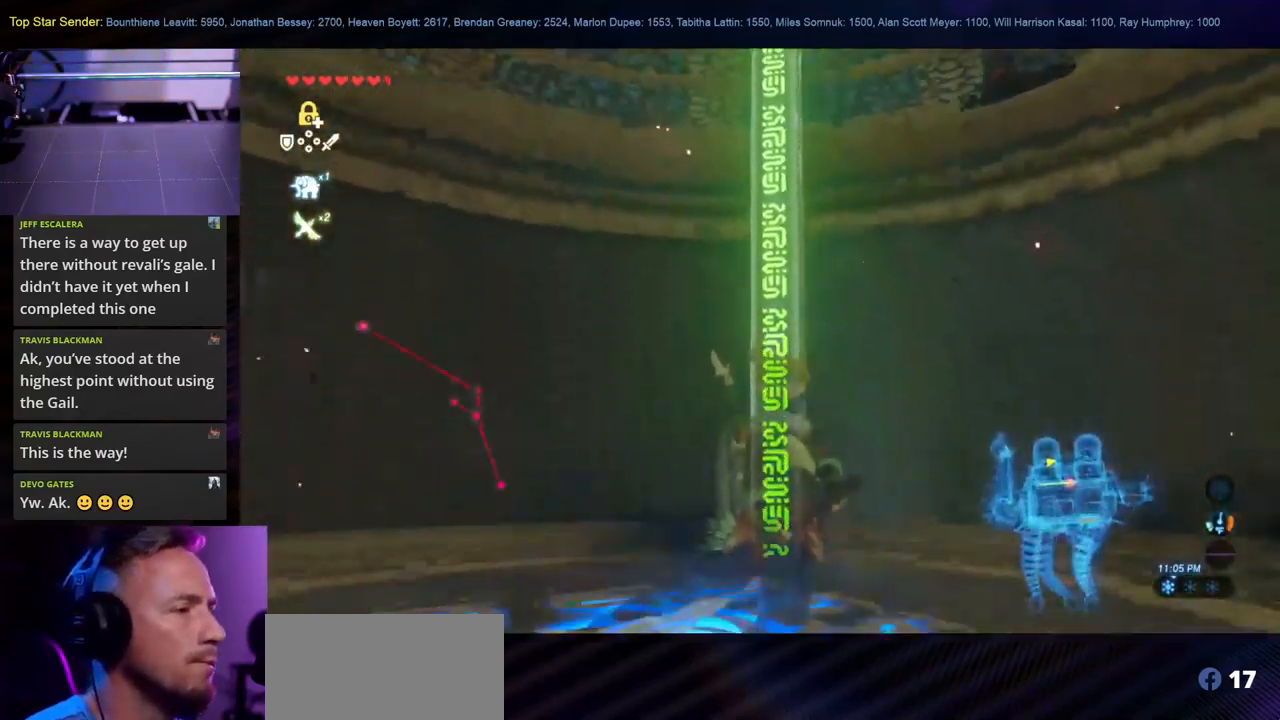
{"buttons": [], "left_stick": "center", "right_stick": "down-right", "events": [[300, "right_stick", "down-right"]]}
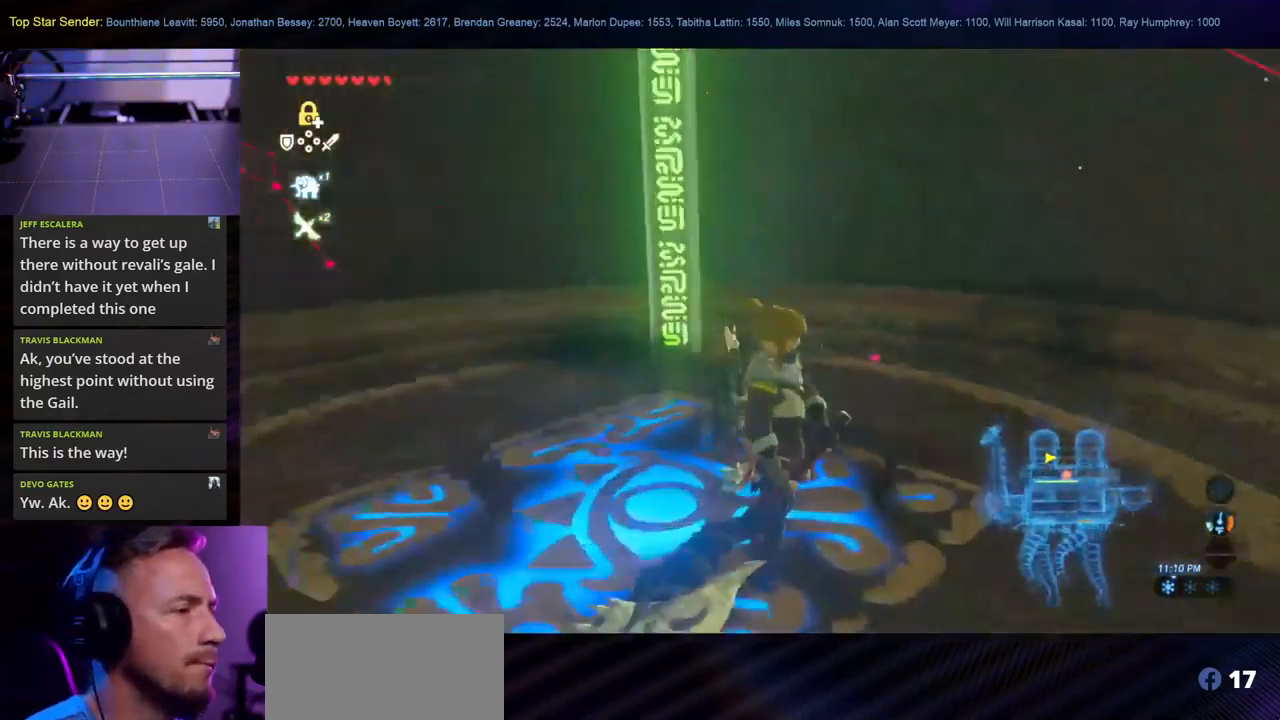
{"buttons": [], "left_stick": "center", "right_stick": "right", "events": [[117, "right_stick", "right"], [400, "L1", "down"], [450, "L1", "up"]]}
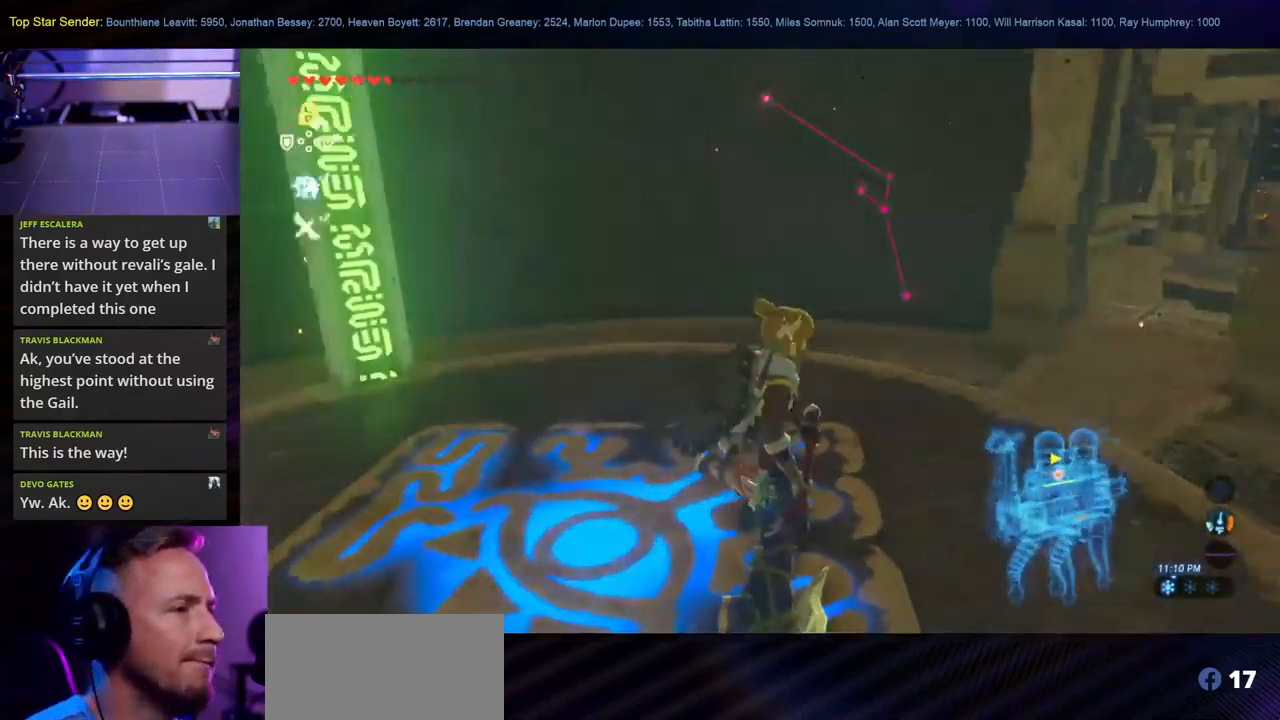
{"buttons": [], "left_stick": "center", "right_stick": "center", "events": [[133, "right_stick", "center"]]}